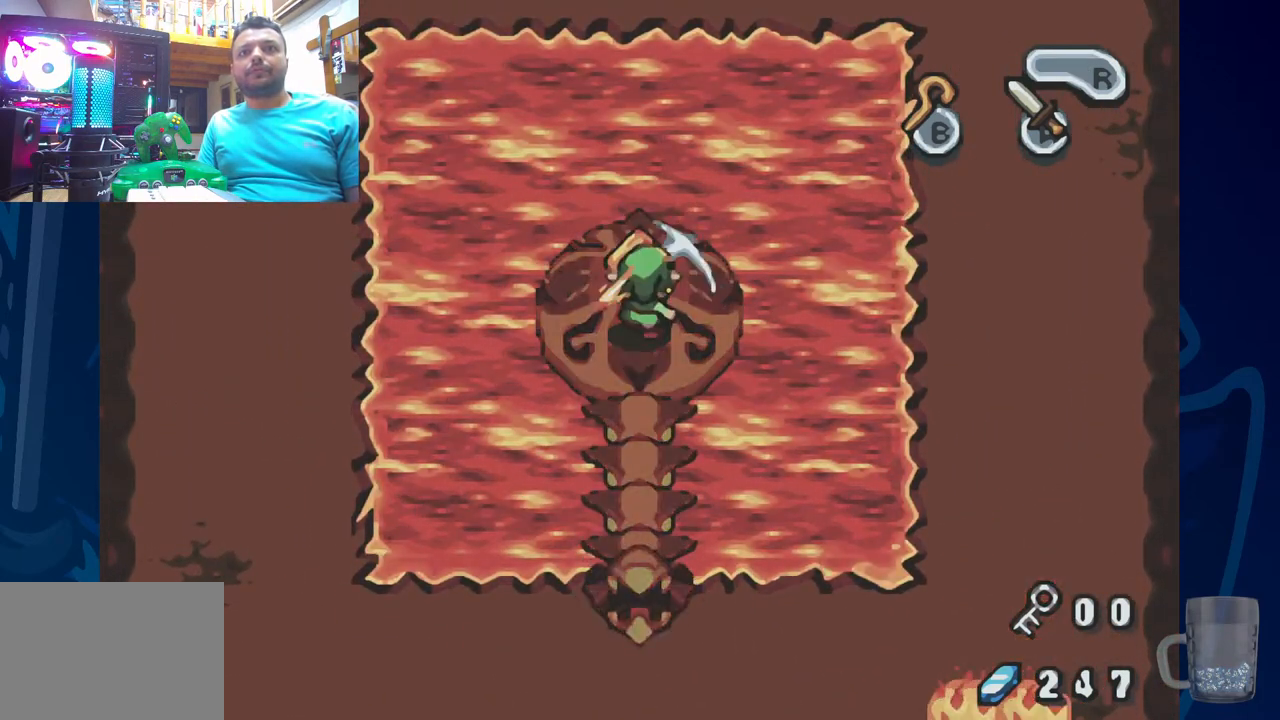
Gameplay with a controller (PlayStation layout); each line is a JSON object with the inputs held at the frame after it (dt_ms = milliseconds from this image to that frame). "events" lists button and stick changes between this image and that frame as [ms after this image, input, new state], when the widget could be followed in between. Not read: DPAD_DOWN.
{"dt_ms": 500, "buttons": ["CROSS"], "left_stick": "center", "right_stick": "center", "events": [[17, "CROSS", "up"], [67, "CROSS", "down"], [150, "CROSS", "up"], [200, "CROSS", "down"], [283, "CROSS", "up"], [333, "CROSS", "down"], [400, "CROSS", "up"], [467, "CROSS", "down"]]}
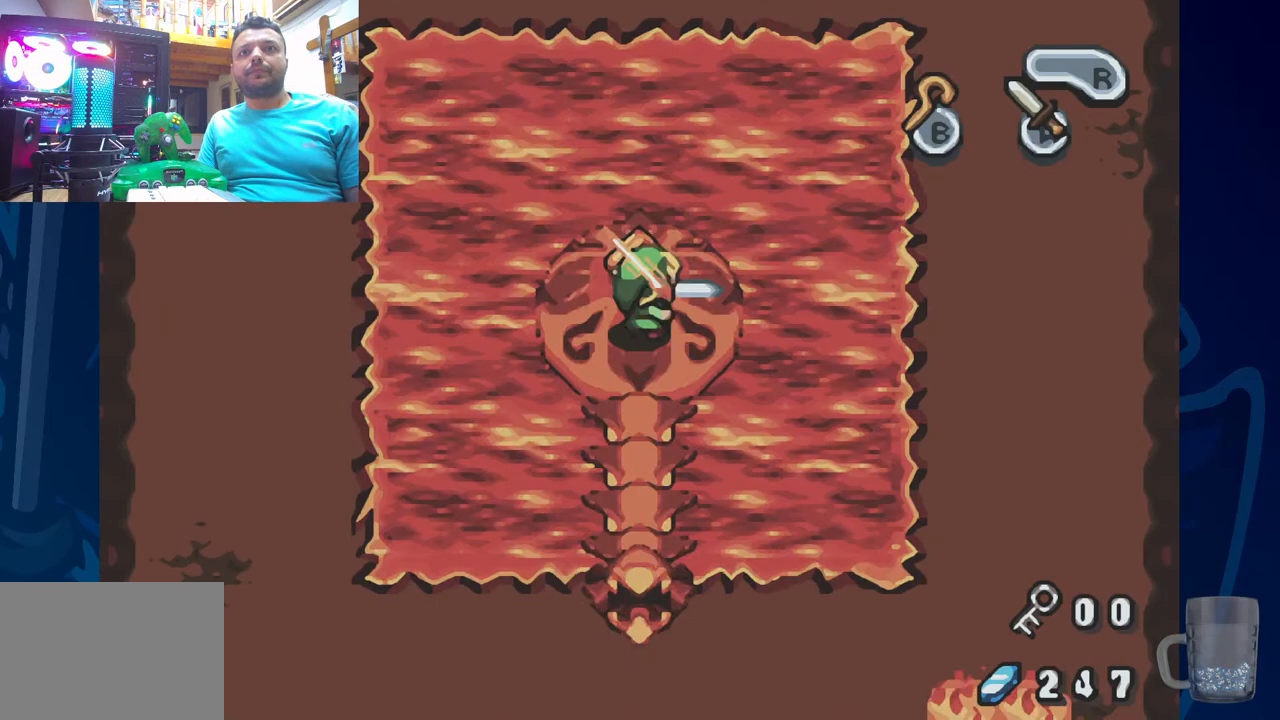
{"dt_ms": 500, "buttons": ["CROSS"], "left_stick": "center", "right_stick": "center", "events": [[50, "CROSS", "up"], [100, "CROSS", "down"], [167, "CROSS", "up"], [233, "CROSS", "down"], [300, "CROSS", "up"], [367, "CROSS", "down"], [450, "CROSS", "up"], [500, "CROSS", "down"]]}
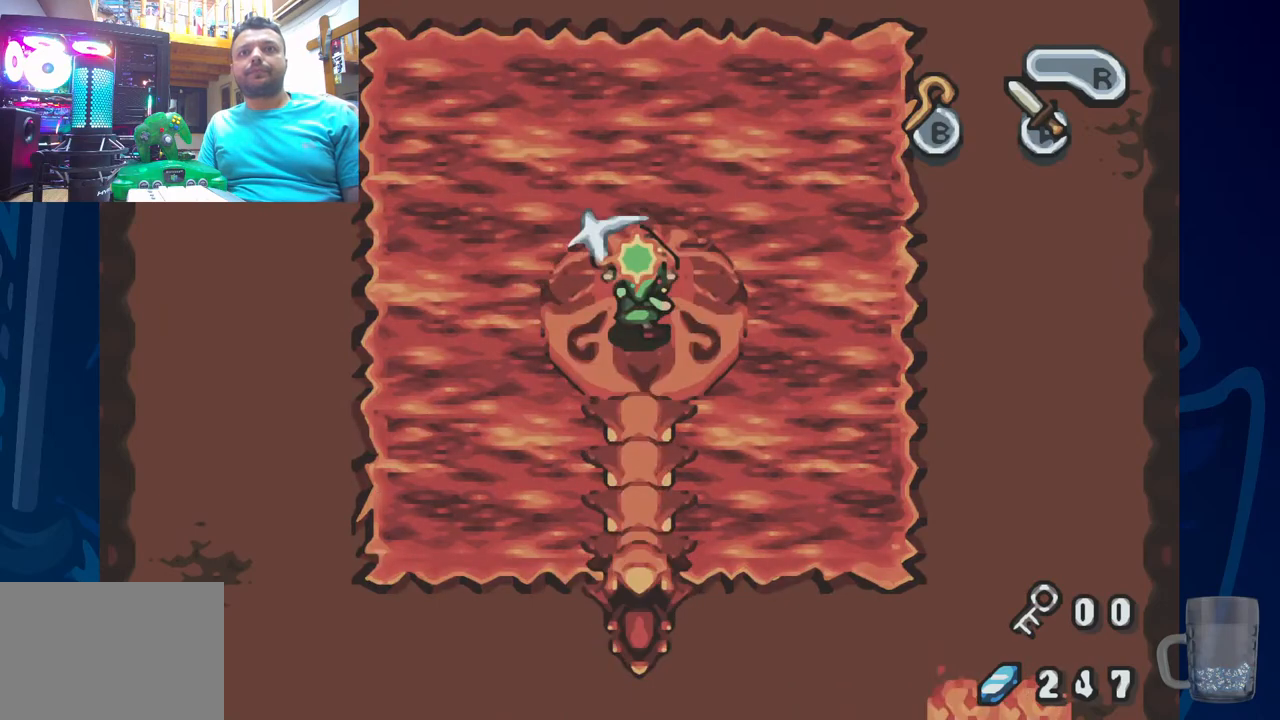
{"dt_ms": 500, "buttons": ["CROSS"], "left_stick": "center", "right_stick": "center", "events": [[67, "CROSS", "up"], [133, "CROSS", "down"], [217, "CROSS", "up"], [267, "CROSS", "down"], [367, "CROSS", "up"], [417, "CROSS", "down"]]}
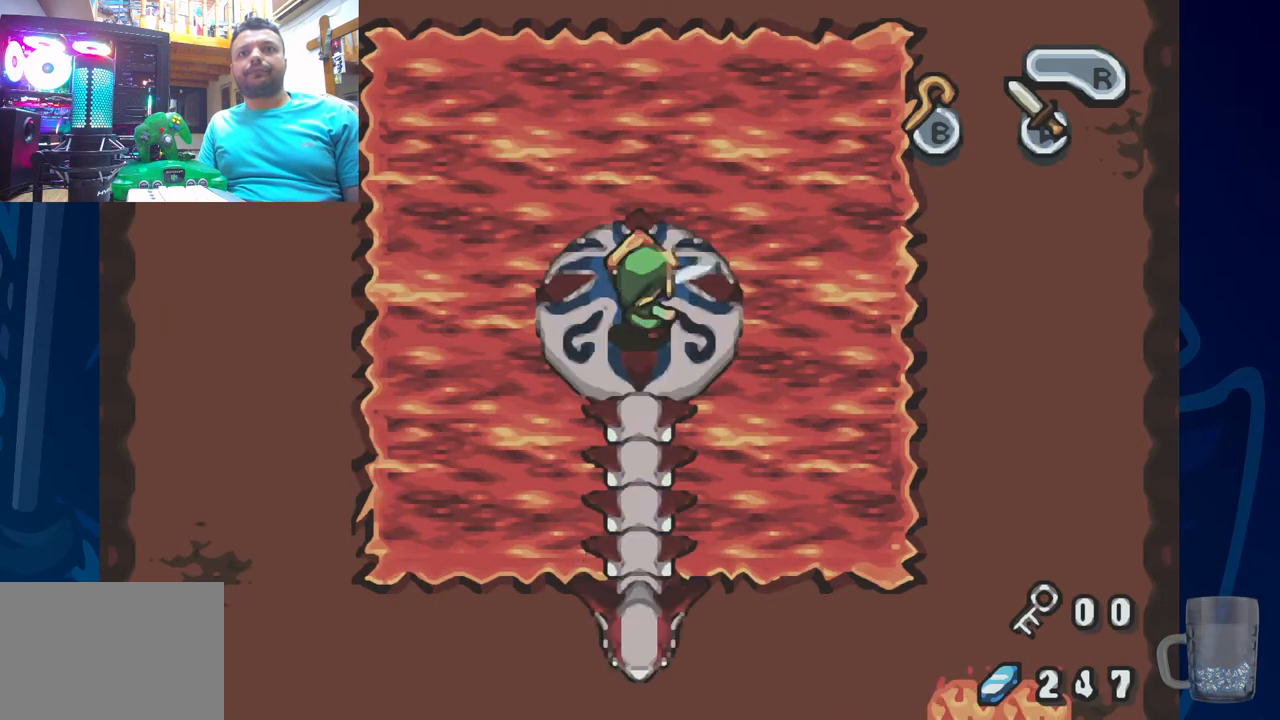
{"dt_ms": 500, "buttons": [], "left_stick": "center", "right_stick": "center", "events": [[150, "CROSS", "up"], [200, "CROSS", "down"], [267, "CROSS", "up"], [333, "CROSS", "down"], [417, "CROSS", "up"]]}
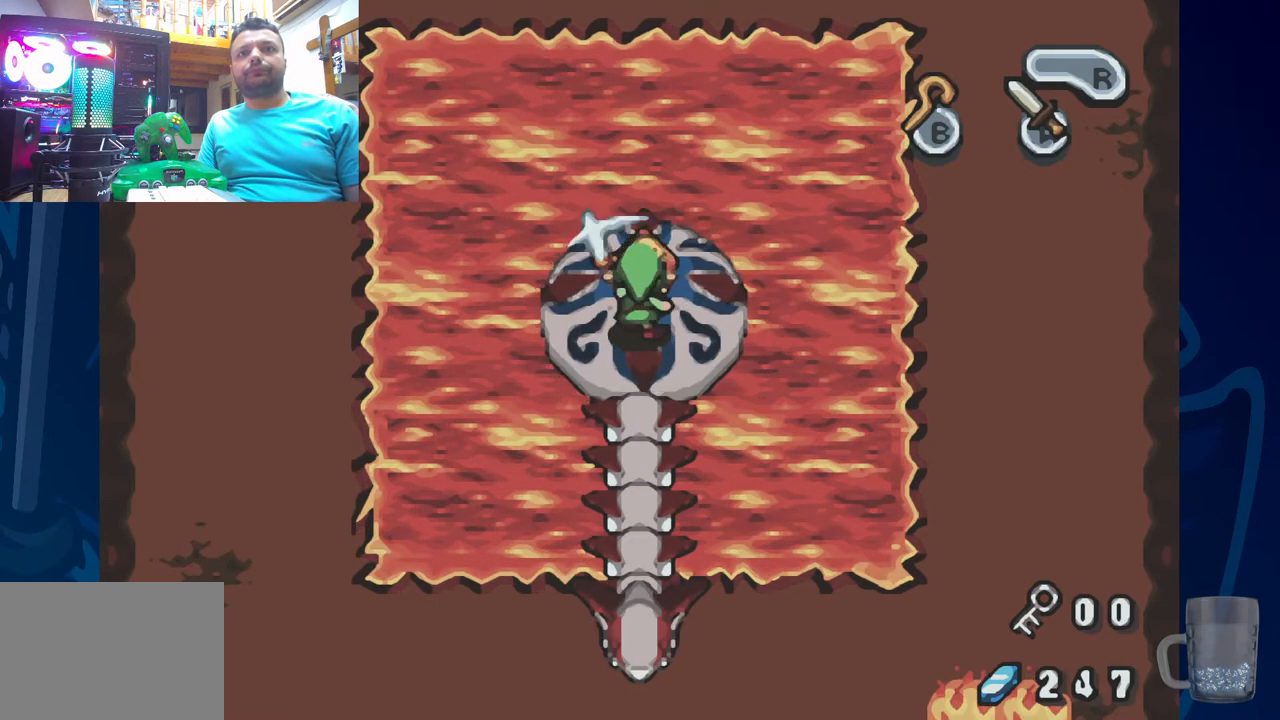
{"dt_ms": 500, "buttons": [], "left_stick": "center", "right_stick": "center", "events": []}
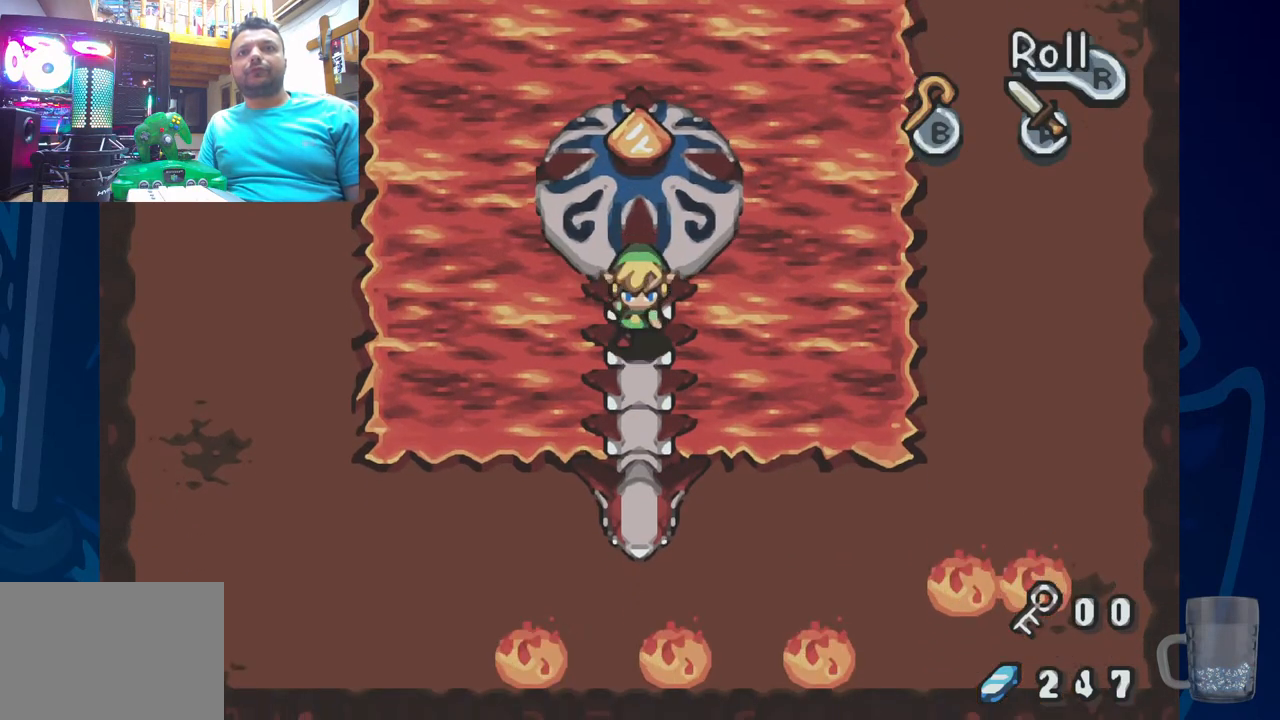
{"dt_ms": 500, "buttons": ["DPAD_LEFT"], "left_stick": "center", "right_stick": "center", "events": [[17, "R2", "down"], [183, "R2", "up"], [367, "DPAD_LEFT", "down"]]}
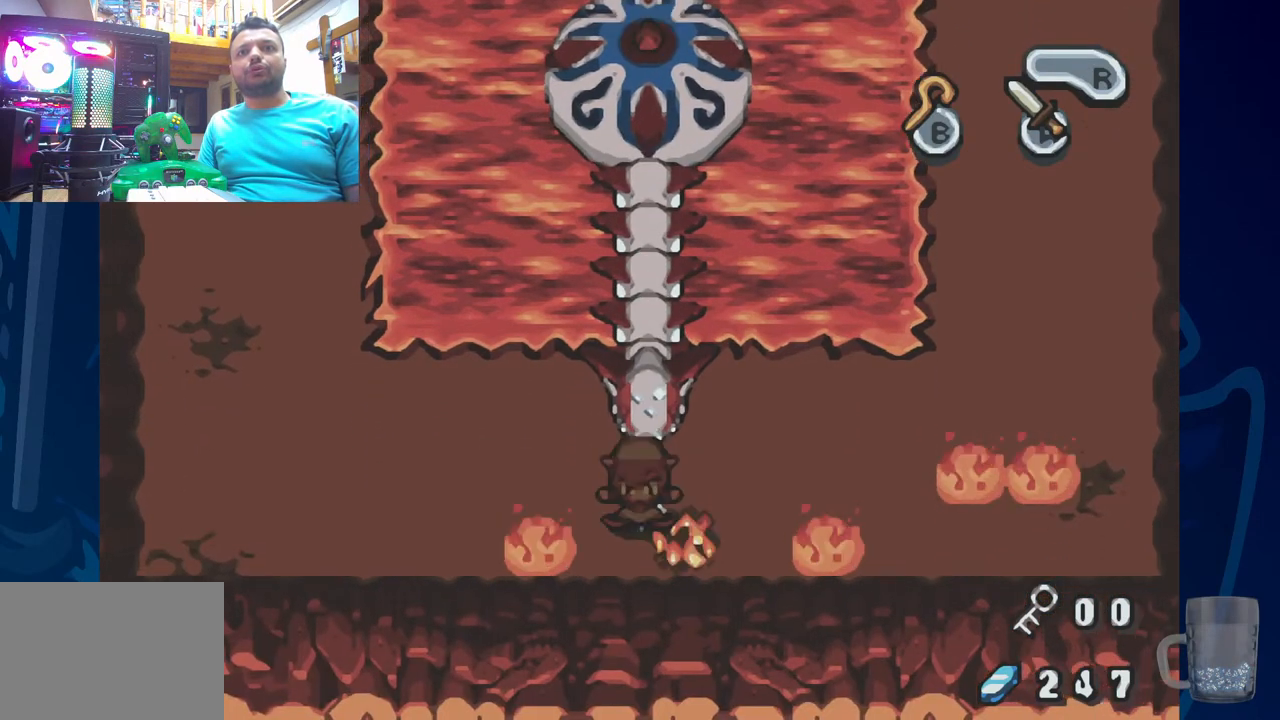
{"dt_ms": 500, "buttons": ["DPAD_LEFT"], "left_stick": "center", "right_stick": "center", "events": [[217, "DPAD_LEFT", "up"], [217, "DPAD_UP", "down"], [417, "DPAD_LEFT", "down"], [417, "DPAD_UP", "up"]]}
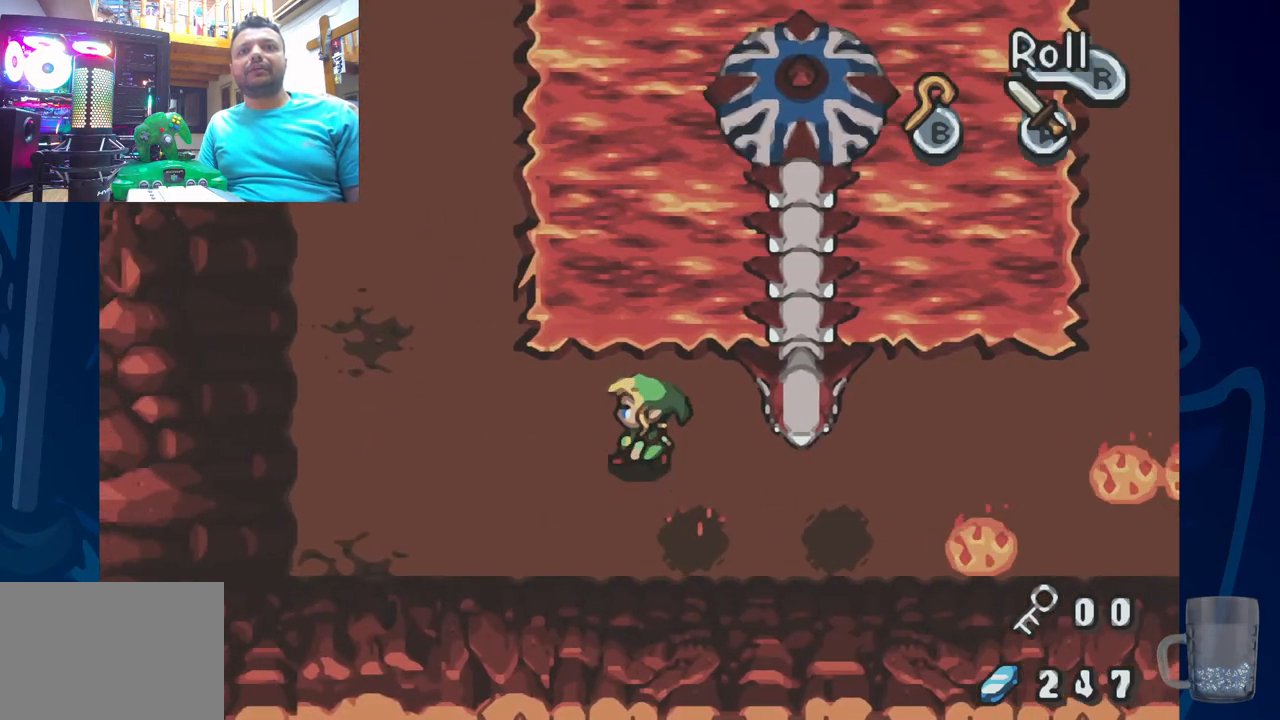
{"dt_ms": 500, "buttons": ["DPAD_LEFT"], "left_stick": "center", "right_stick": "center", "events": []}
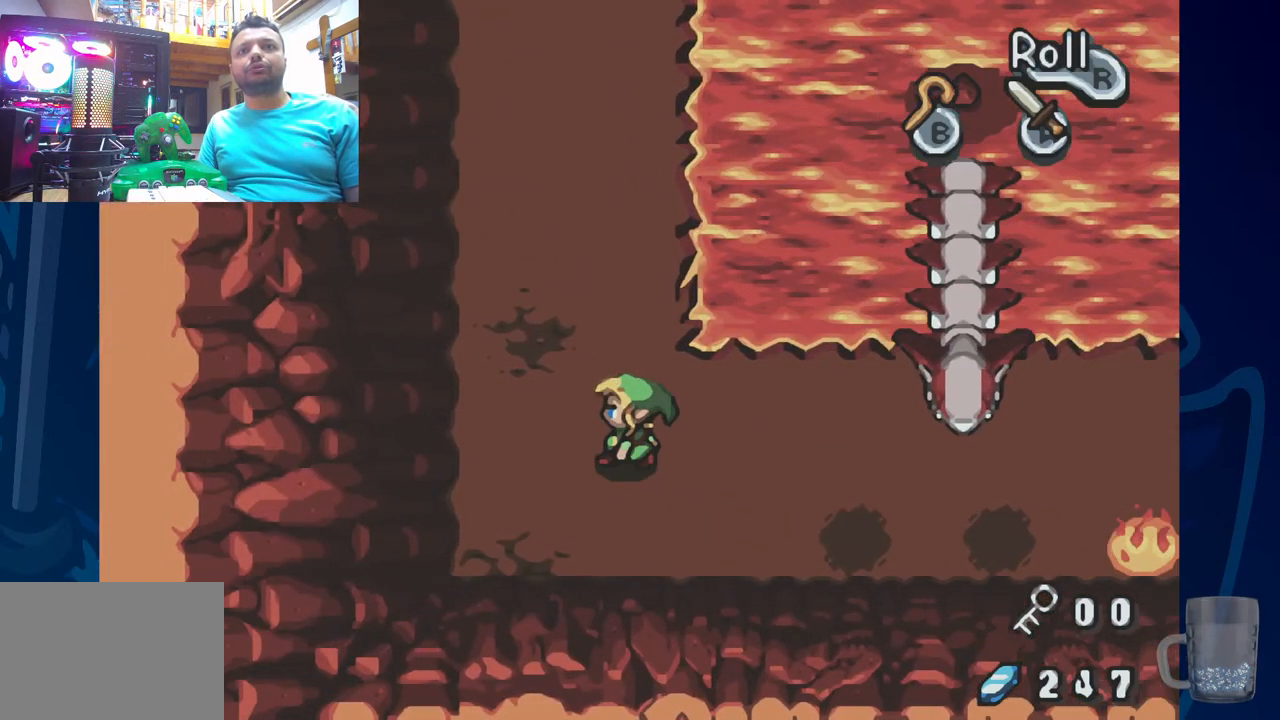
{"dt_ms": 500, "buttons": ["DPAD_UP"], "left_stick": "center", "right_stick": "center", "events": [[100, "DPAD_LEFT", "up"], [200, "DPAD_UP", "down"]]}
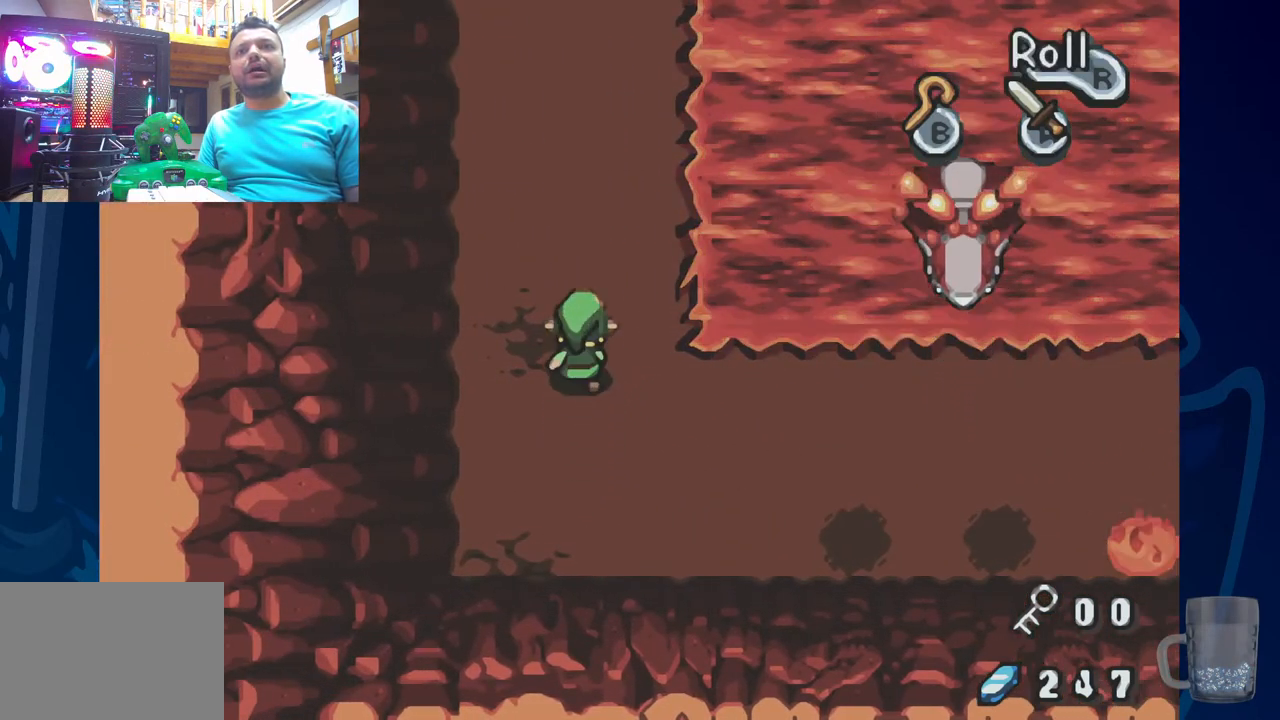
{"dt_ms": 500, "buttons": ["DPAD_UP"], "left_stick": "center", "right_stick": "center", "events": [[317, "DPAD_LEFT", "down"], [433, "DPAD_LEFT", "up"]]}
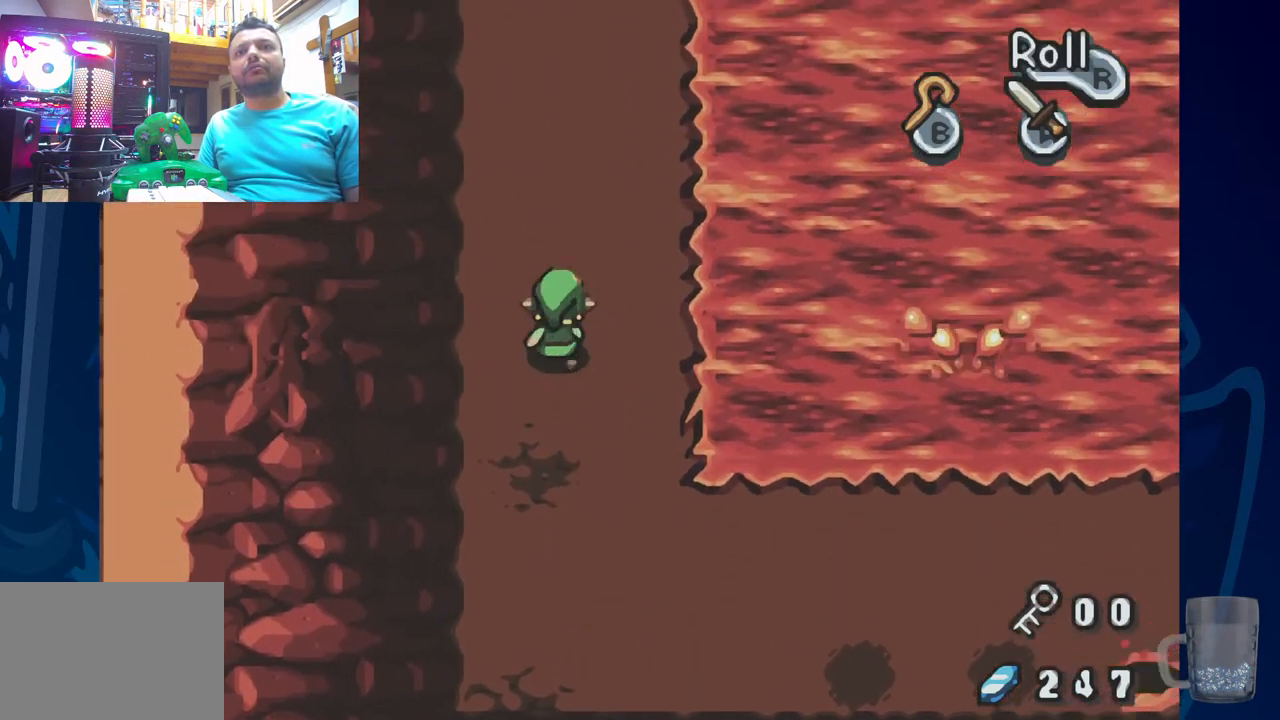
{"dt_ms": 500, "buttons": ["DPAD_UP"], "left_stick": "center", "right_stick": "center", "events": []}
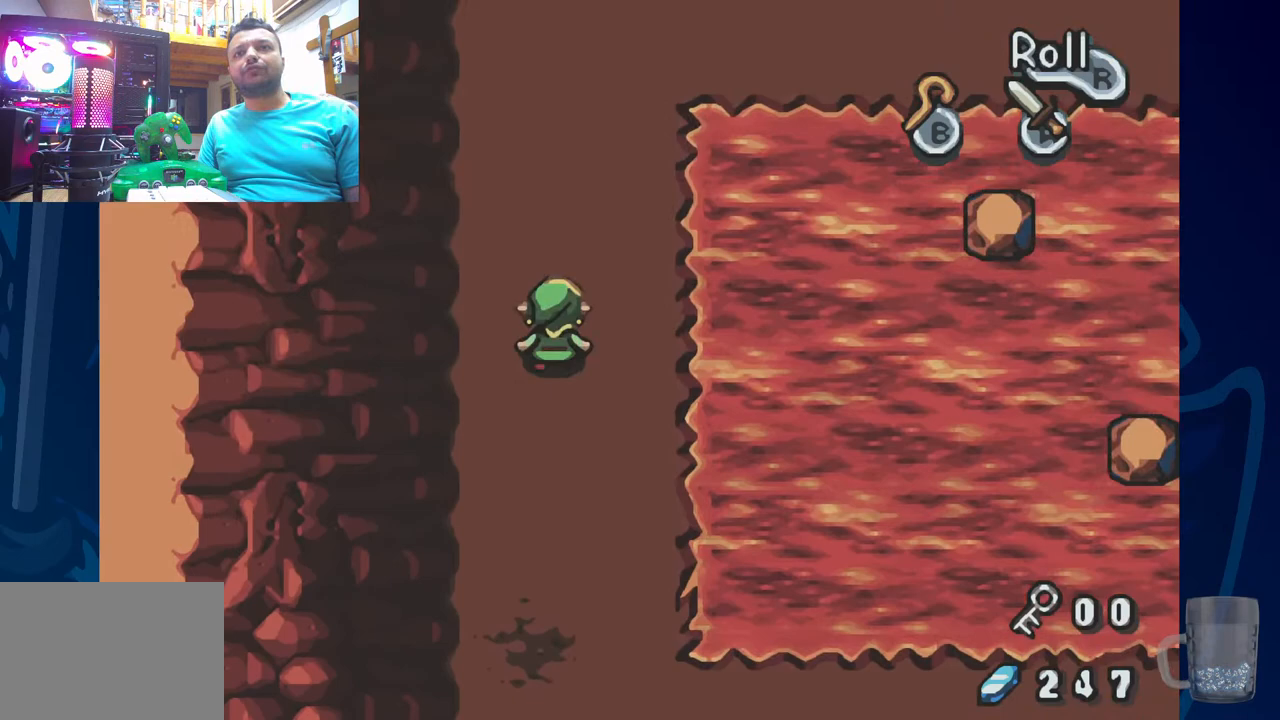
{"dt_ms": 500, "buttons": ["DPAD_UP"], "left_stick": "center", "right_stick": "center", "events": []}
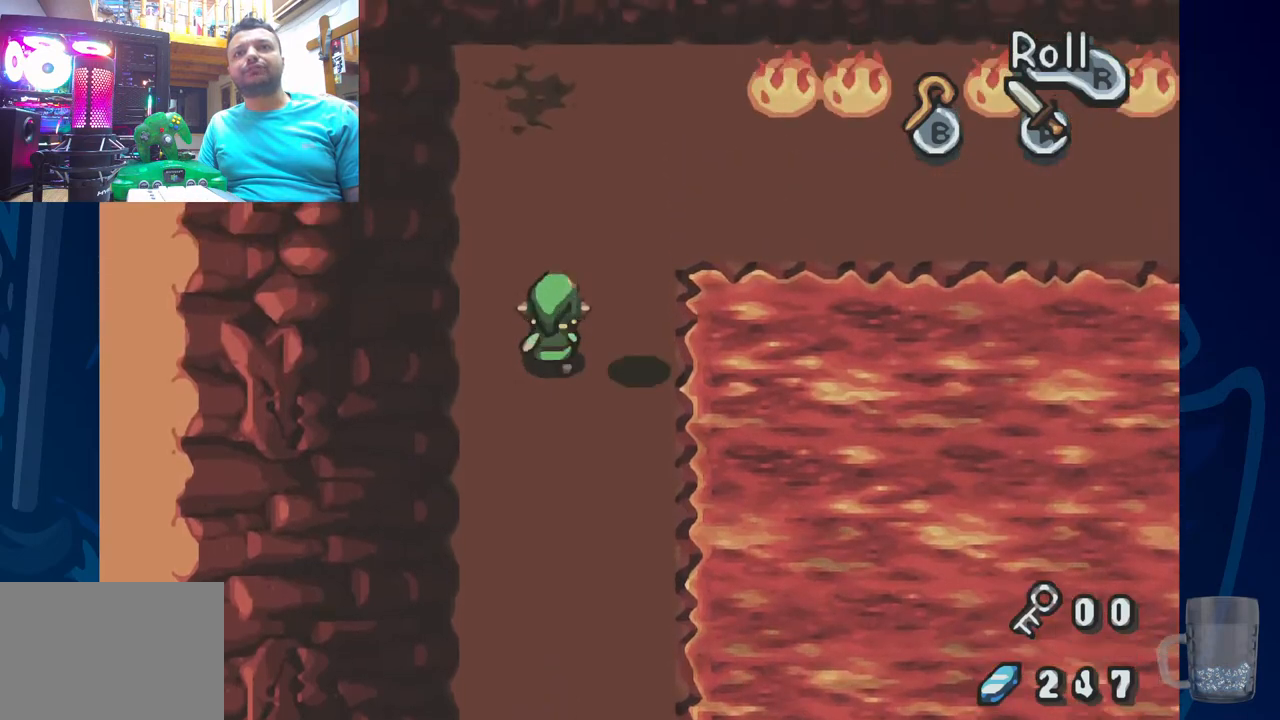
{"dt_ms": 500, "buttons": ["DPAD_RIGHT"], "left_stick": "center", "right_stick": "center", "events": [[417, "DPAD_RIGHT", "down"], [433, "DPAD_UP", "up"]]}
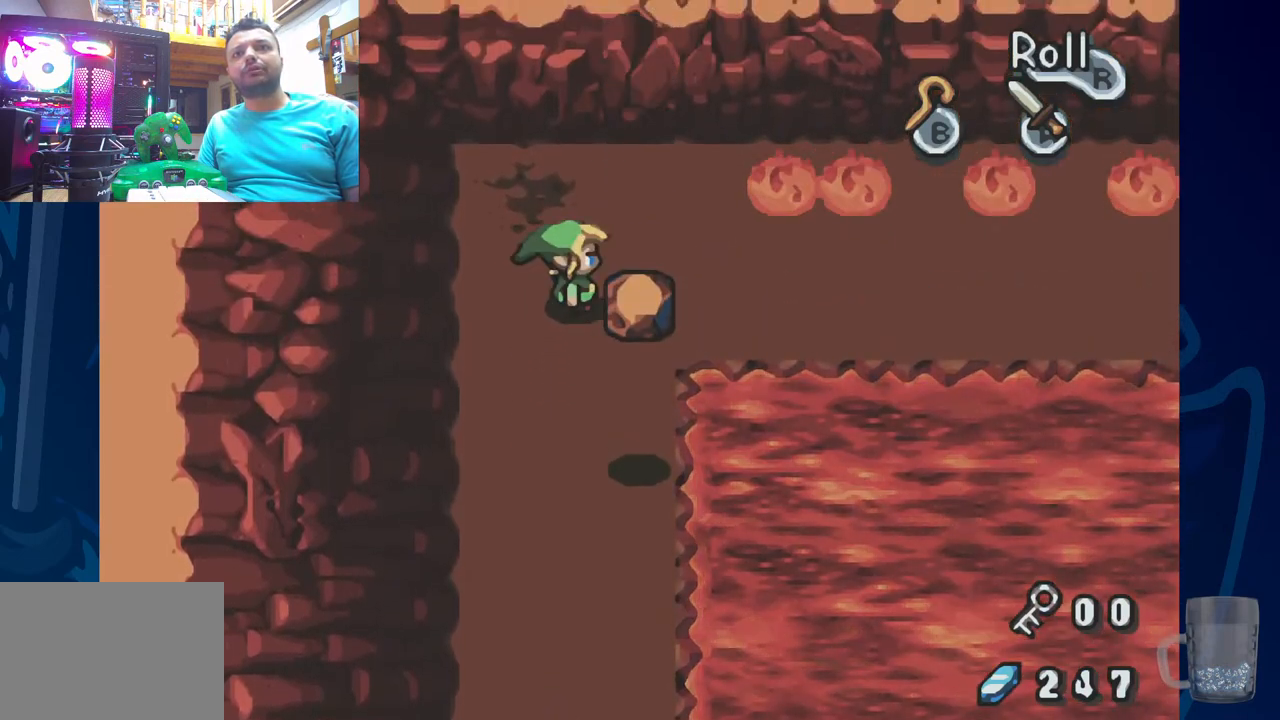
{"dt_ms": 1000, "buttons": ["R2", "DPAD_RIGHT"], "left_stick": "center", "right_stick": "center"}
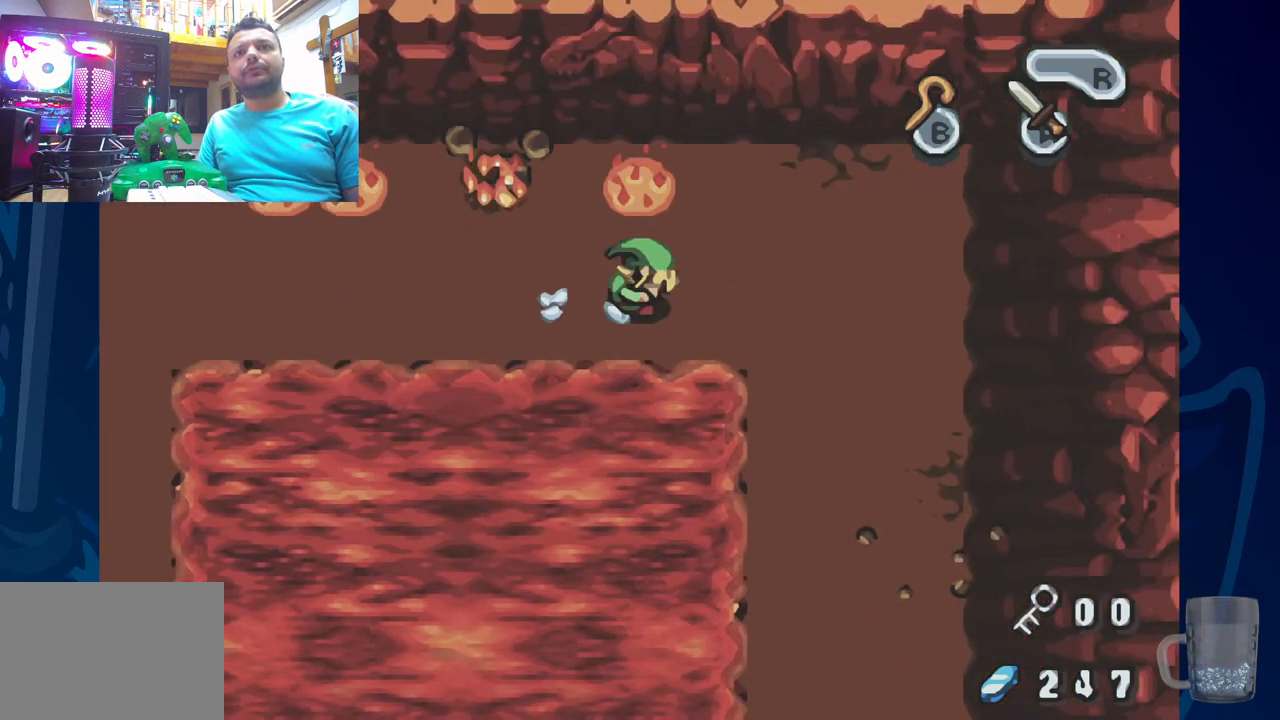
{"dt_ms": 500, "buttons": ["R2"], "left_stick": "center", "right_stick": "center", "events": [[183, "R2", "up"], [283, "DPAD_RIGHT", "up"], [433, "R2", "down"]]}
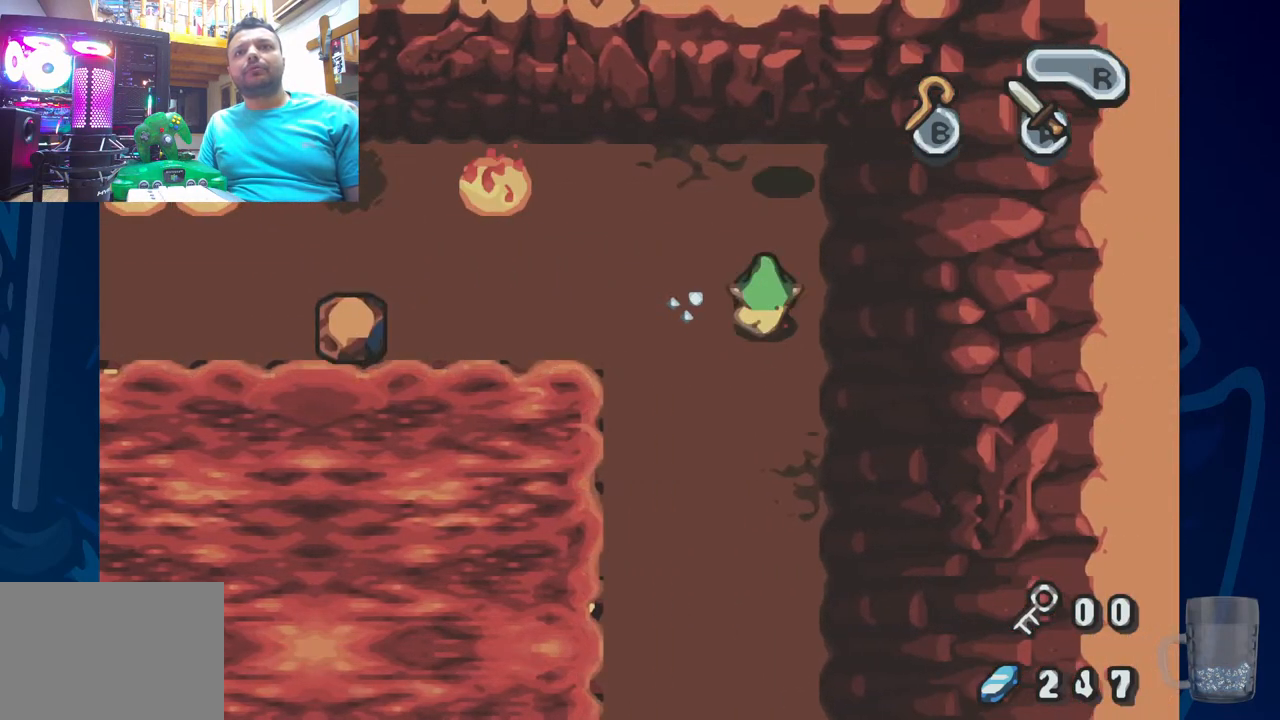
{"dt_ms": 500, "buttons": ["R2"], "left_stick": "center", "right_stick": "center", "events": [[150, "R2", "up"], [200, "R2", "down"], [400, "R2", "up"], [467, "R2", "down"]]}
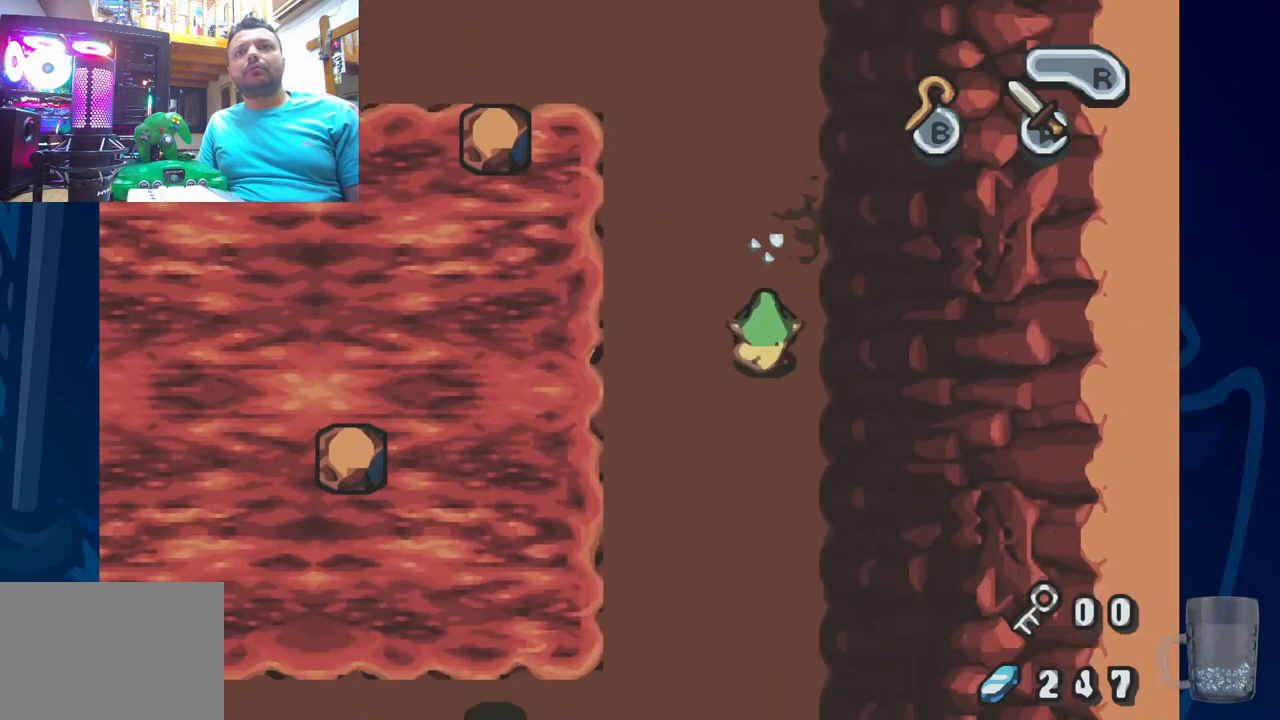
{"dt_ms": 500, "buttons": ["R2"], "left_stick": "center", "right_stick": "center", "events": [[150, "R2", "up"], [200, "R2", "down"], [417, "R2", "up"], [483, "R2", "down"]]}
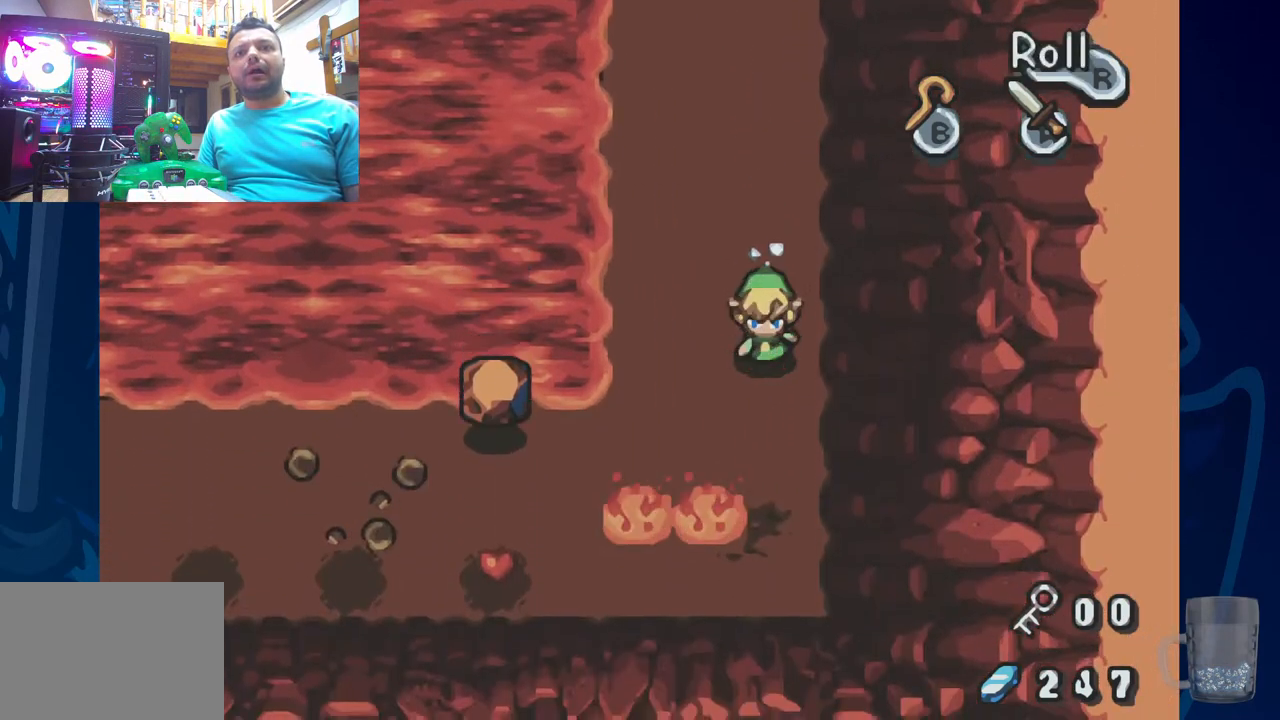
{"dt_ms": 500, "buttons": ["DPAD_UP"], "left_stick": "center", "right_stick": "center", "events": [[133, "R2", "up"], [233, "DPAD_UP", "down"]]}
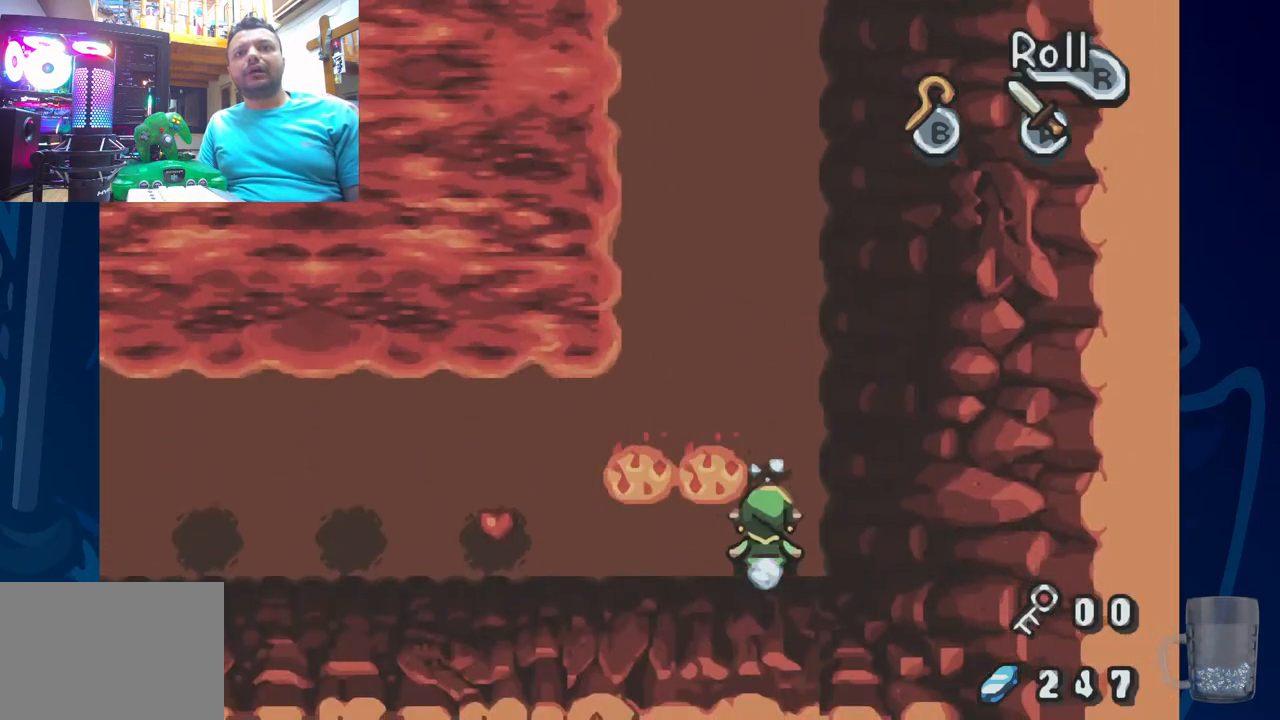
{"dt_ms": 500, "buttons": ["DPAD_LEFT"], "left_stick": "center", "right_stick": "center", "events": [[217, "DPAD_RIGHT", "down"], [233, "DPAD_UP", "up"], [483, "DPAD_RIGHT", "up"], [500, "DPAD_LEFT", "down"]]}
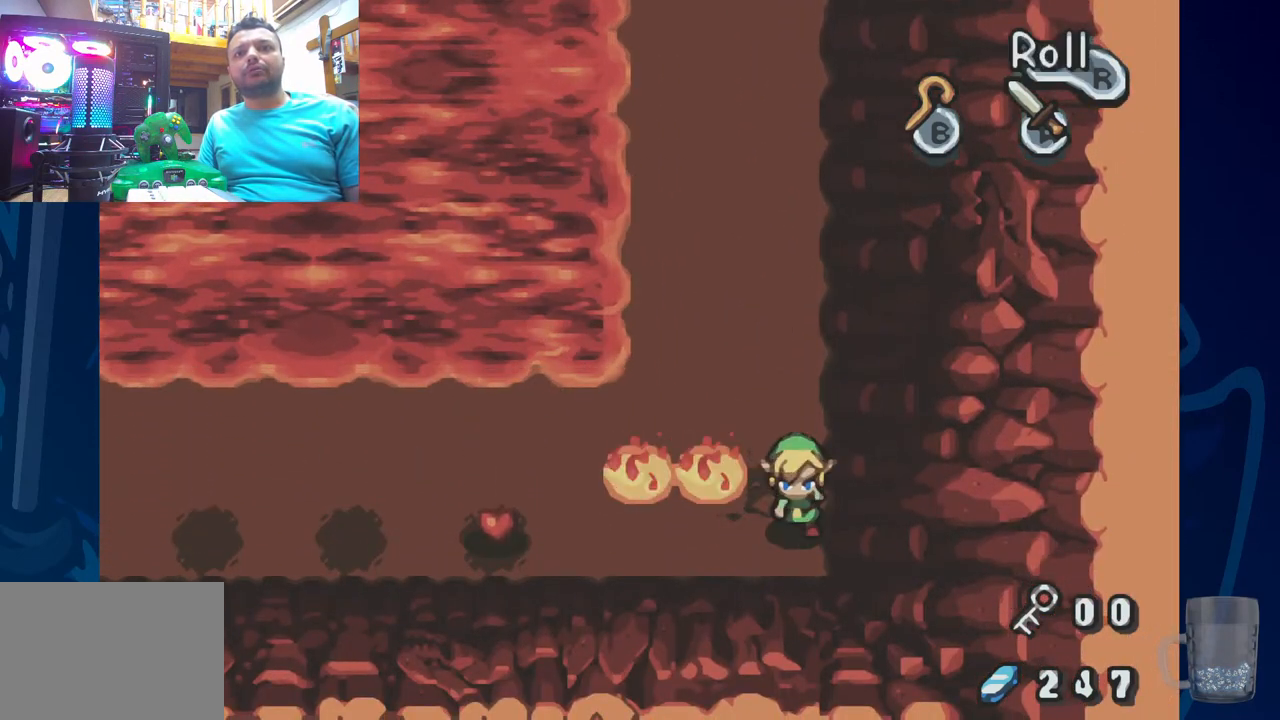
{"dt_ms": 500, "buttons": ["DPAD_LEFT"], "left_stick": "center", "right_stick": "center", "events": [[183, "R2", "down"], [483, "R2", "up"]]}
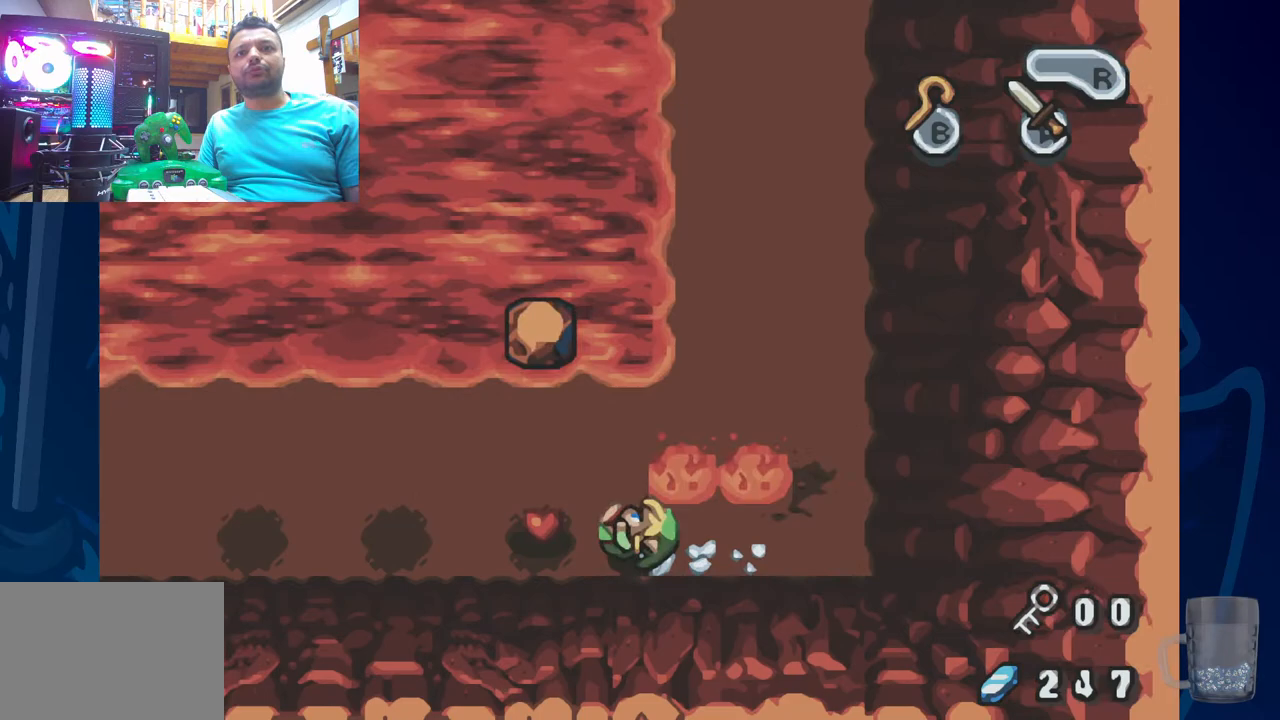
{"dt_ms": 500, "buttons": ["DPAD_LEFT"], "left_stick": "center", "right_stick": "center", "events": [[67, "R2", "down"], [233, "R2", "up"], [283, "R2", "down"], [467, "R2", "up"]]}
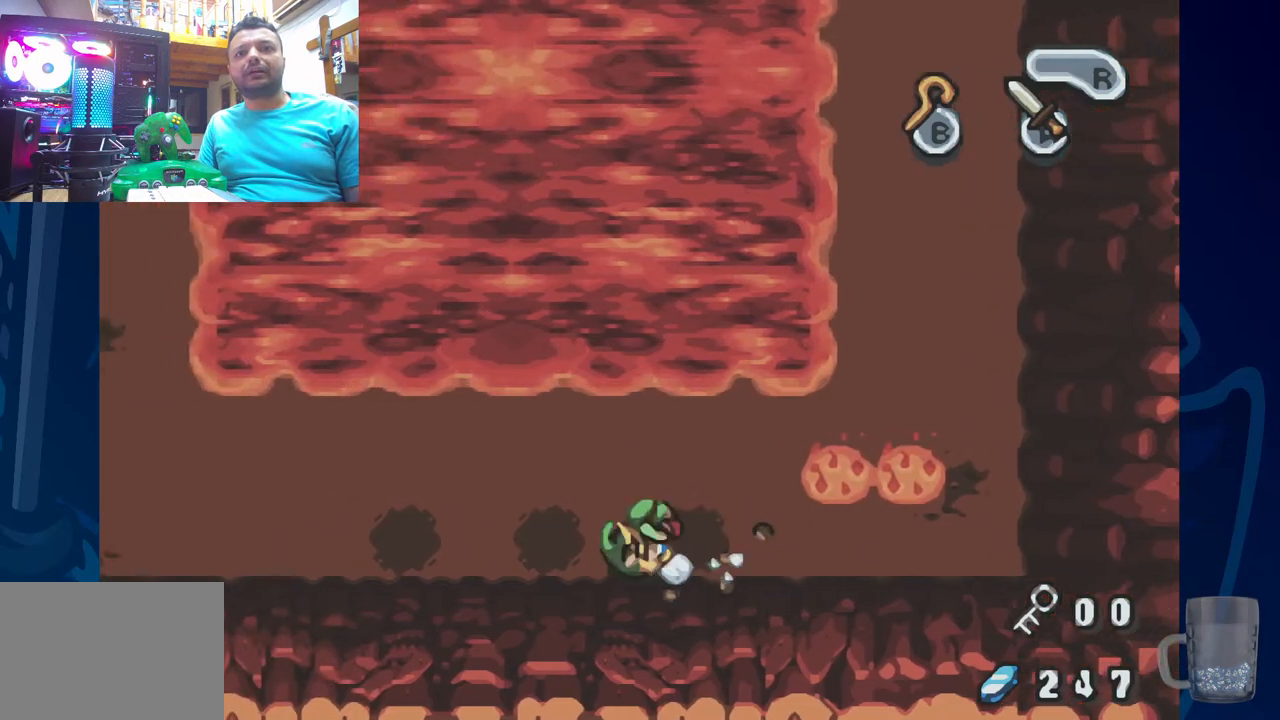
{"dt_ms": 500, "buttons": ["R2", "DPAD_LEFT"], "left_stick": "center", "right_stick": "center", "events": [[33, "R2", "down"], [267, "R2", "up"], [333, "R2", "down"]]}
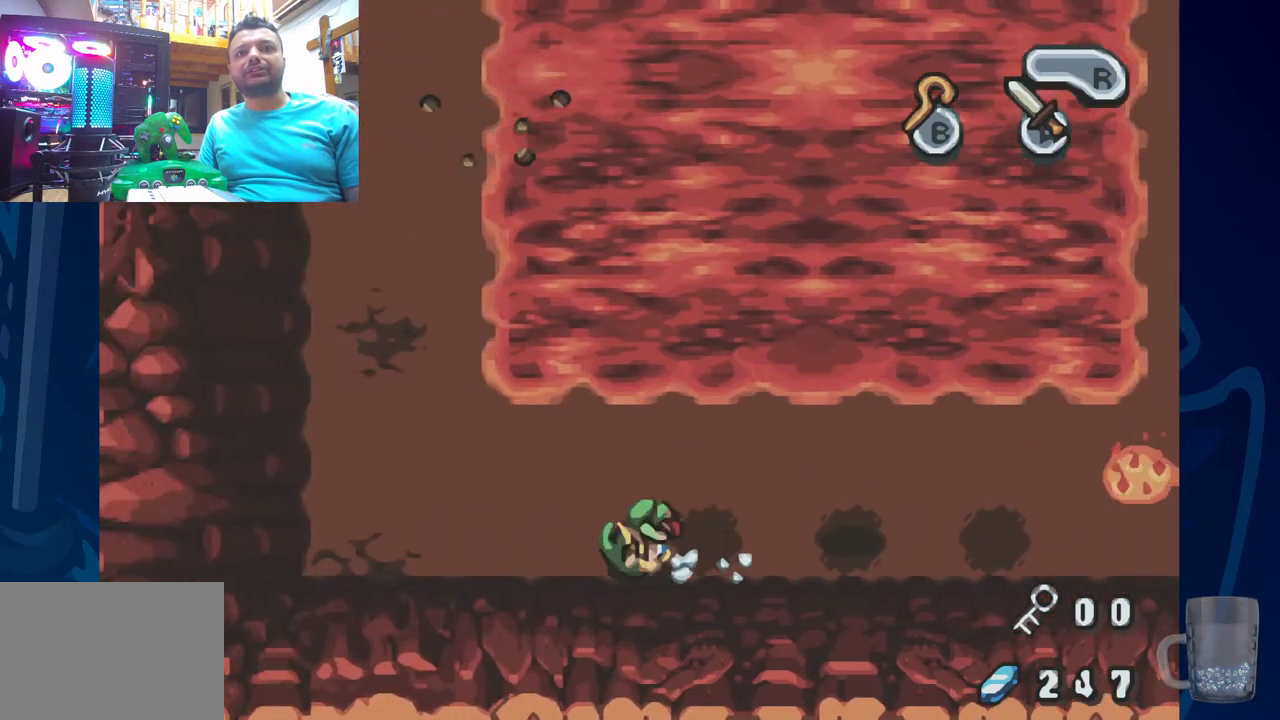
{"dt_ms": 500, "buttons": ["DPAD_UP", "DPAD_LEFT"], "left_stick": "center", "right_stick": "center", "events": [[33, "R2", "up"], [217, "DPAD_UP", "down"]]}